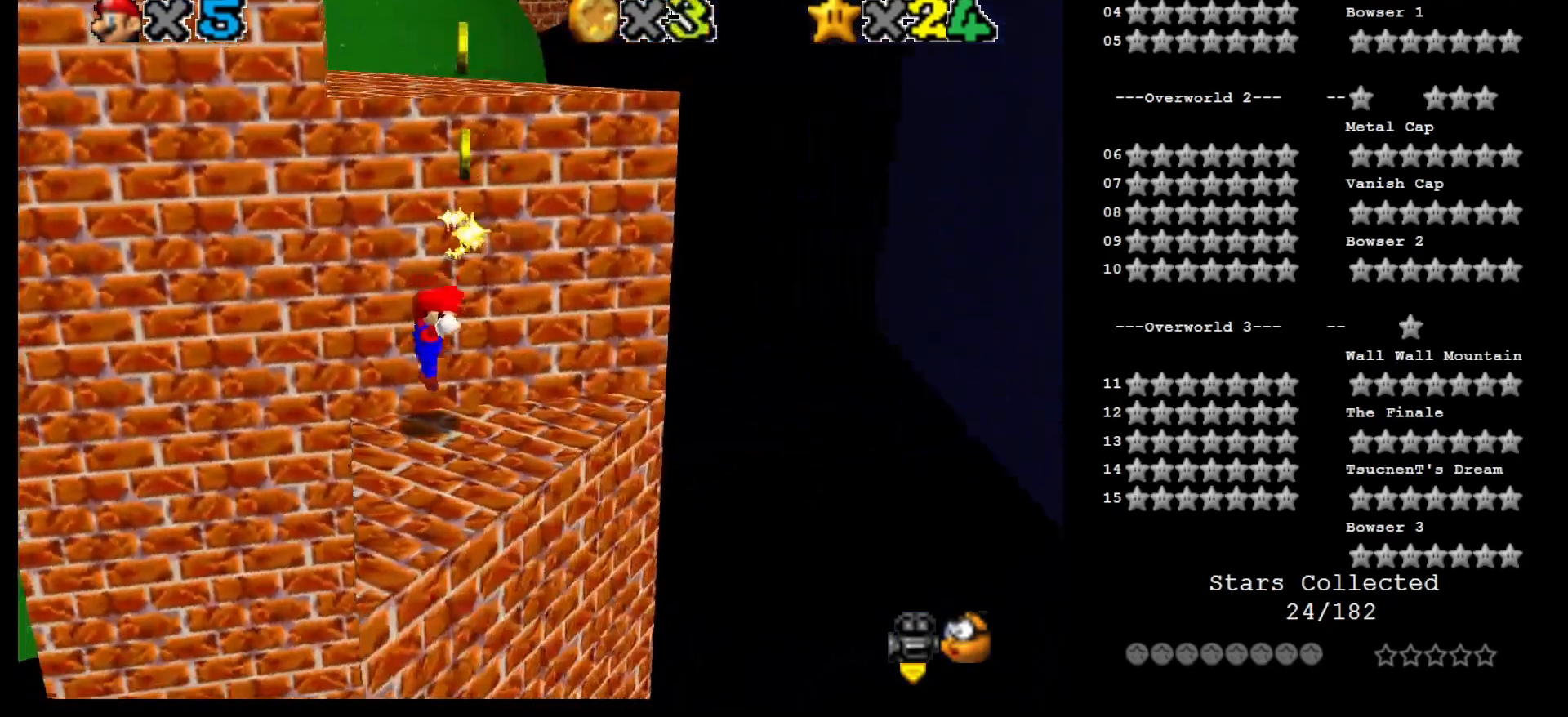
Gameplay with a controller (Nintendo layout); each line is a JSON object with the inputs held at the frame after it. "events" lists button and stick changes between this image and that frame as [ms after this image, input, new state], when the widget could be followed in between. Not read: L3 R3.
{"buttons": [], "left_stick": "left", "events": [[467, "left_stick", "left"]]}
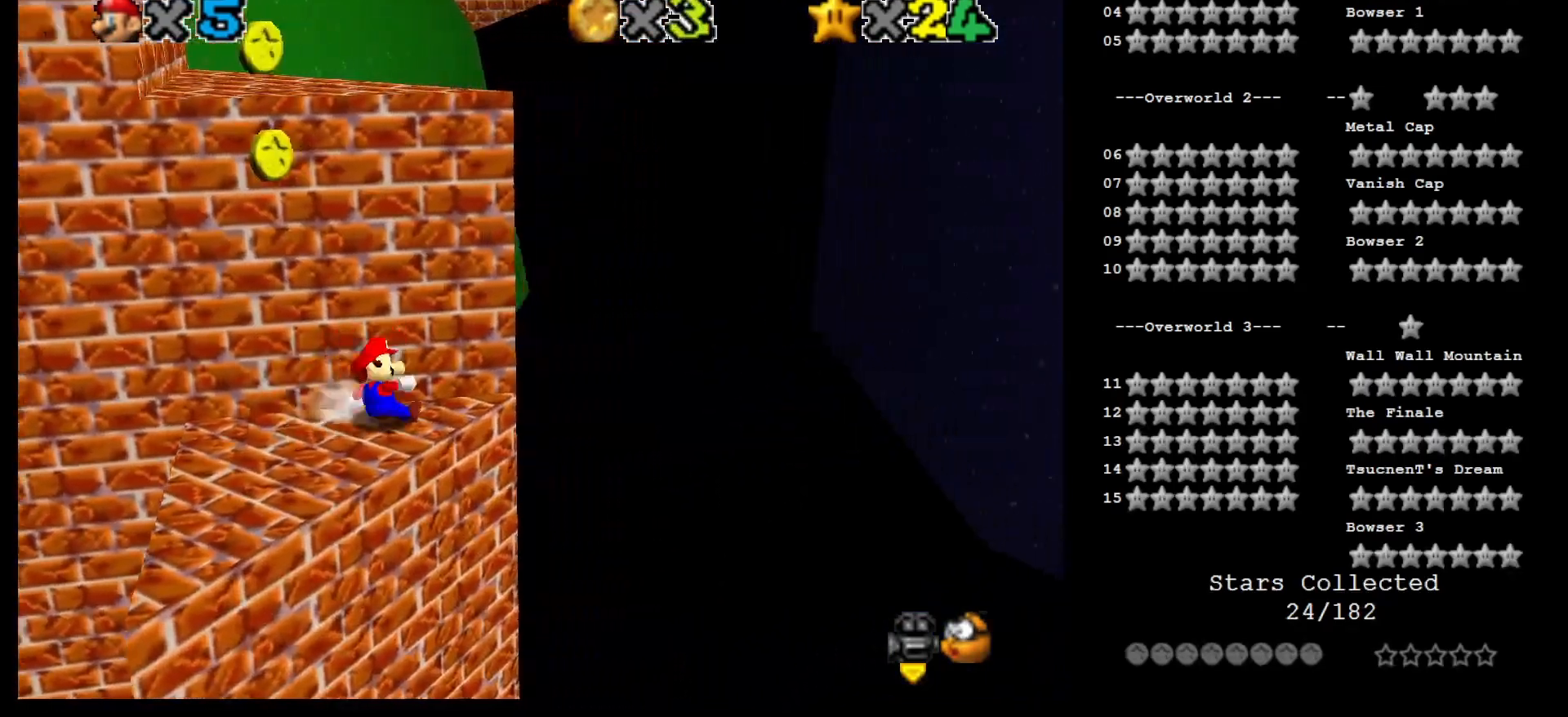
{"buttons": ["A", "C_RIGHT"], "left_stick": "right", "events": [[50, "A", "down"], [217, "left_stick", "up-right"], [317, "left_stick", "right"], [483, "C_RIGHT", "down"]]}
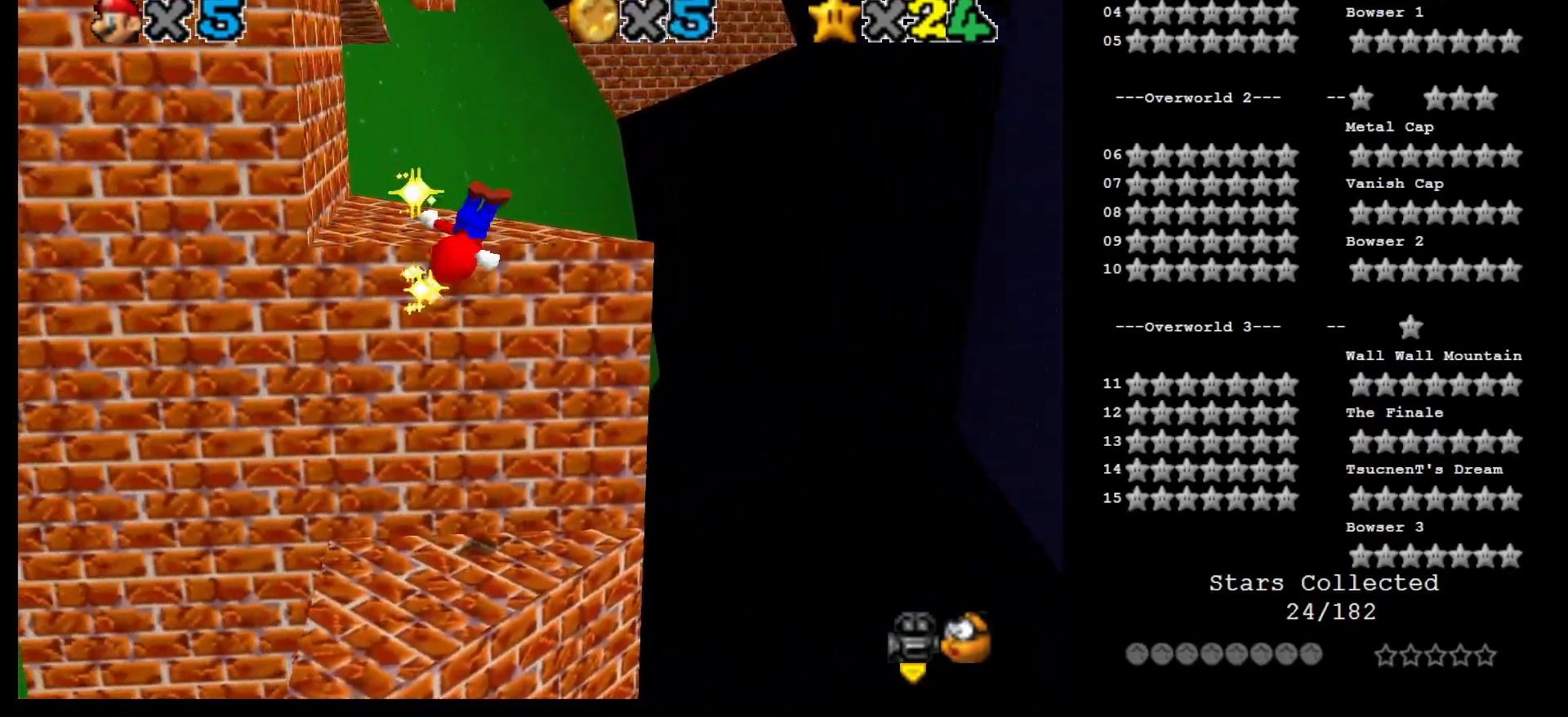
{"buttons": [], "left_stick": "center", "events": [[50, "A", "up"], [183, "C_RIGHT", "up"], [333, "A", "down"], [450, "A", "up"], [450, "left_stick", "center"]]}
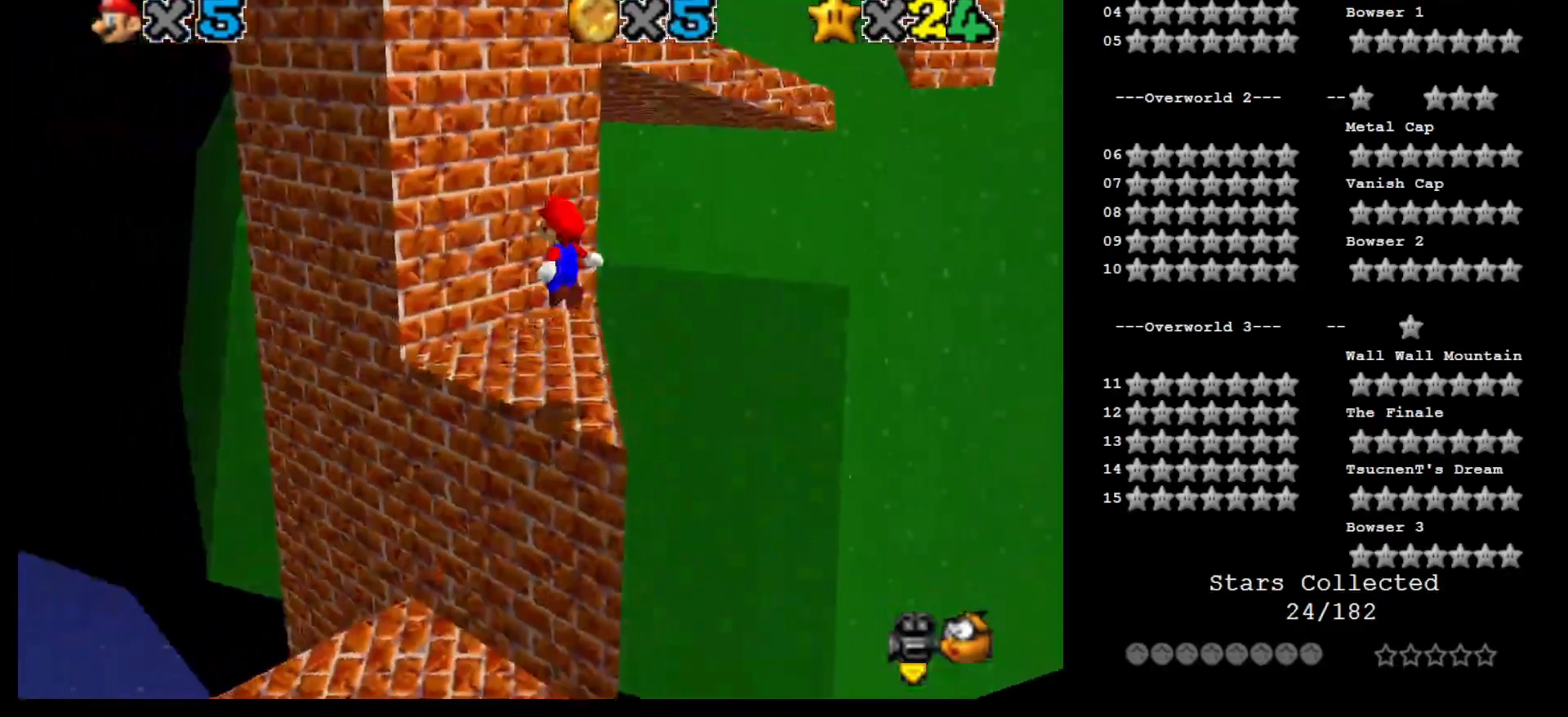
{"buttons": [], "left_stick": "up", "events": [[100, "B", "down"], [100, "left_stick", "up-left"], [183, "B", "up"], [300, "left_stick", "up"]]}
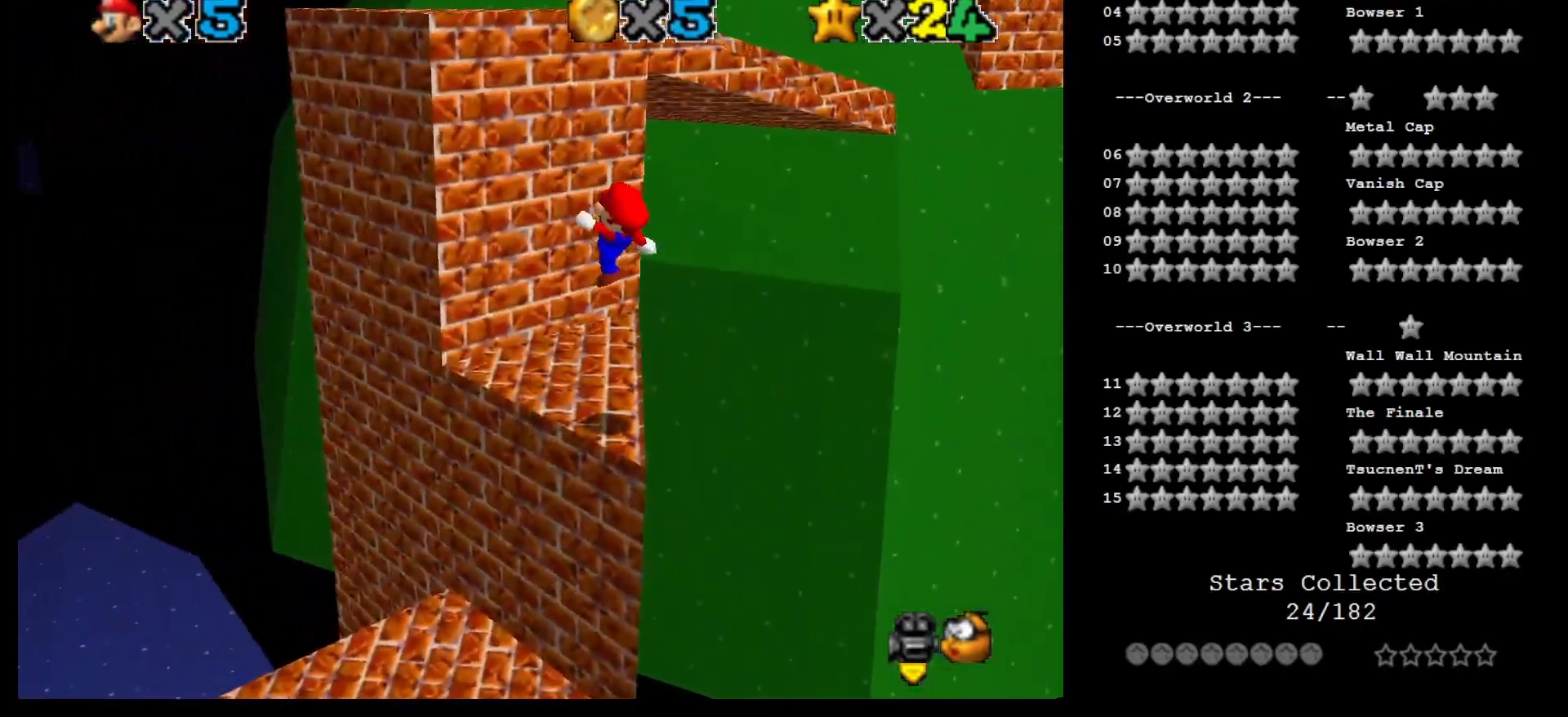
{"buttons": ["A"], "left_stick": "up-left", "events": [[250, "A", "down"], [250, "left_stick", "up-left"]]}
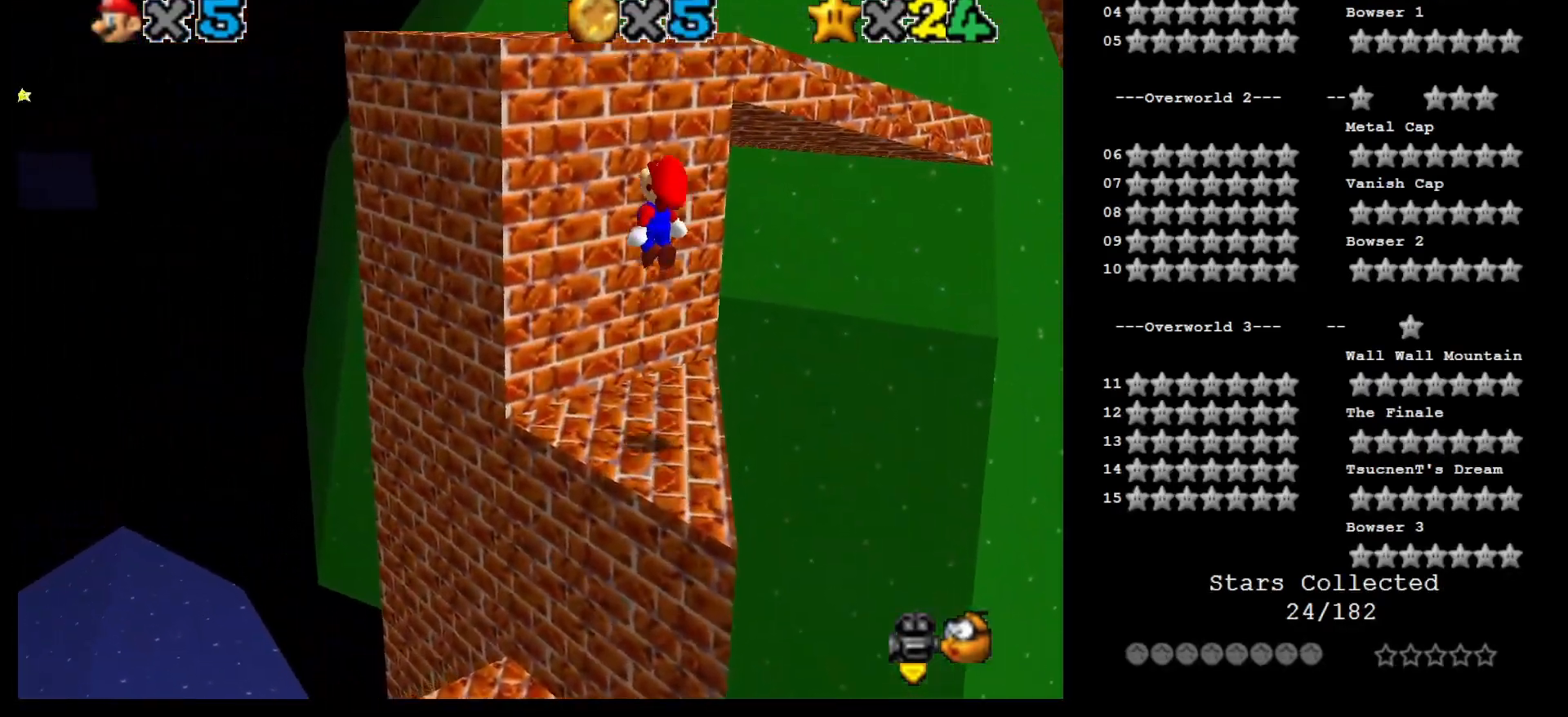
{"buttons": ["A"], "left_stick": "up-left", "events": [[150, "A", "up"], [283, "A", "down"]]}
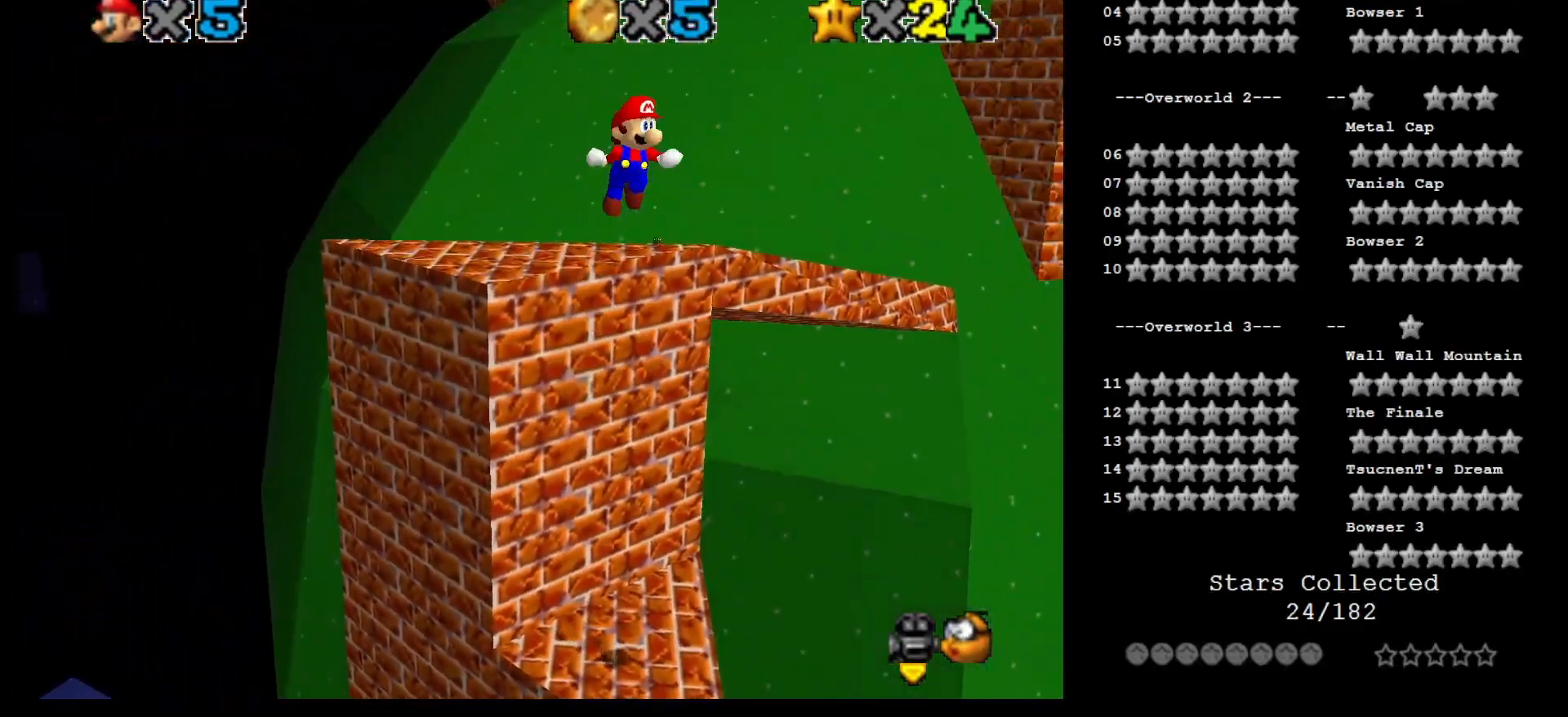
{"buttons": ["A", "C_RIGHT"], "left_stick": "up", "events": [[467, "C_RIGHT", "down"], [500, "left_stick", "up"]]}
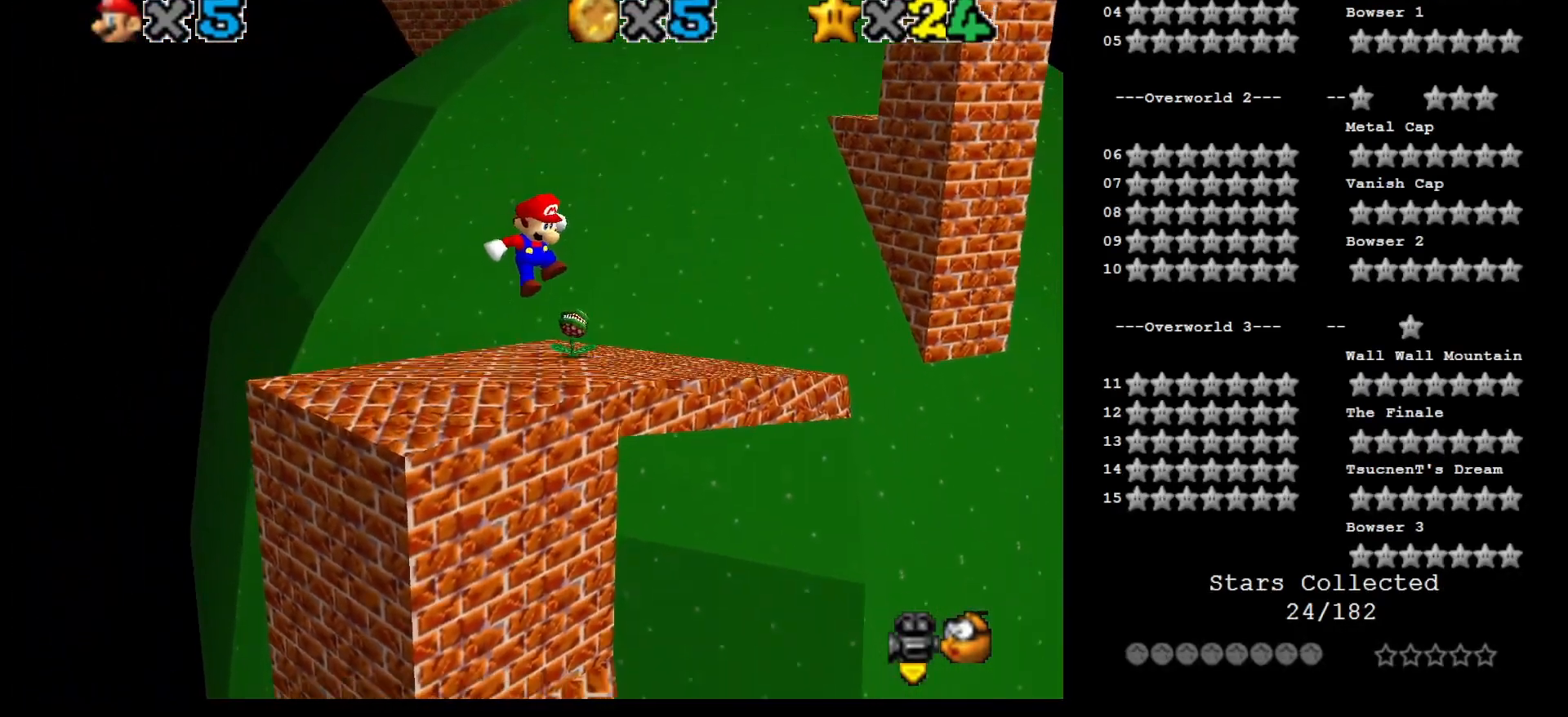
{"buttons": ["A"], "left_stick": "up", "events": [[33, "A", "up"], [67, "C_RIGHT", "up"], [300, "A", "down"], [300, "C_LEFT", "down"], [433, "C_LEFT", "up"]]}
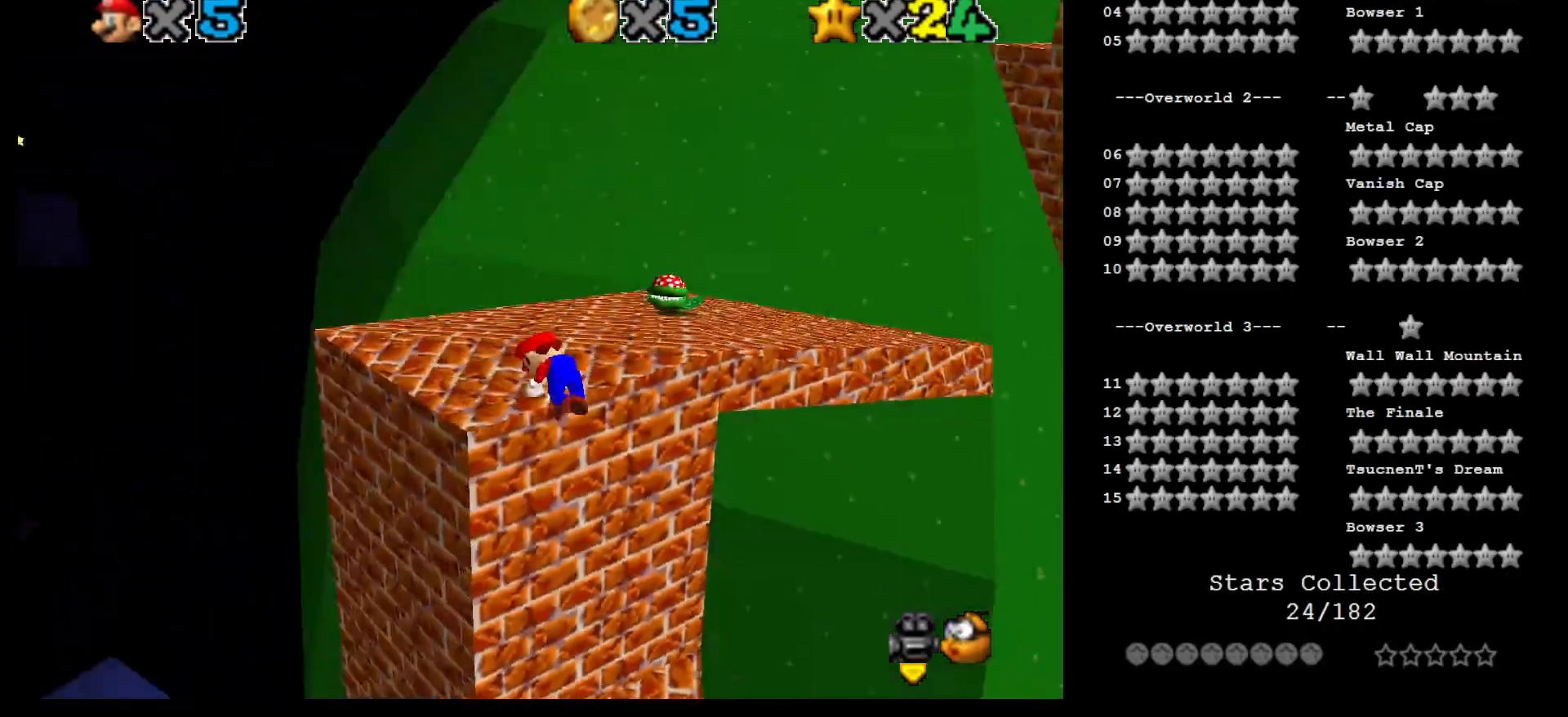
{"buttons": [], "left_stick": "up-right", "events": [[400, "left_stick", "up-right"], [450, "A", "up"]]}
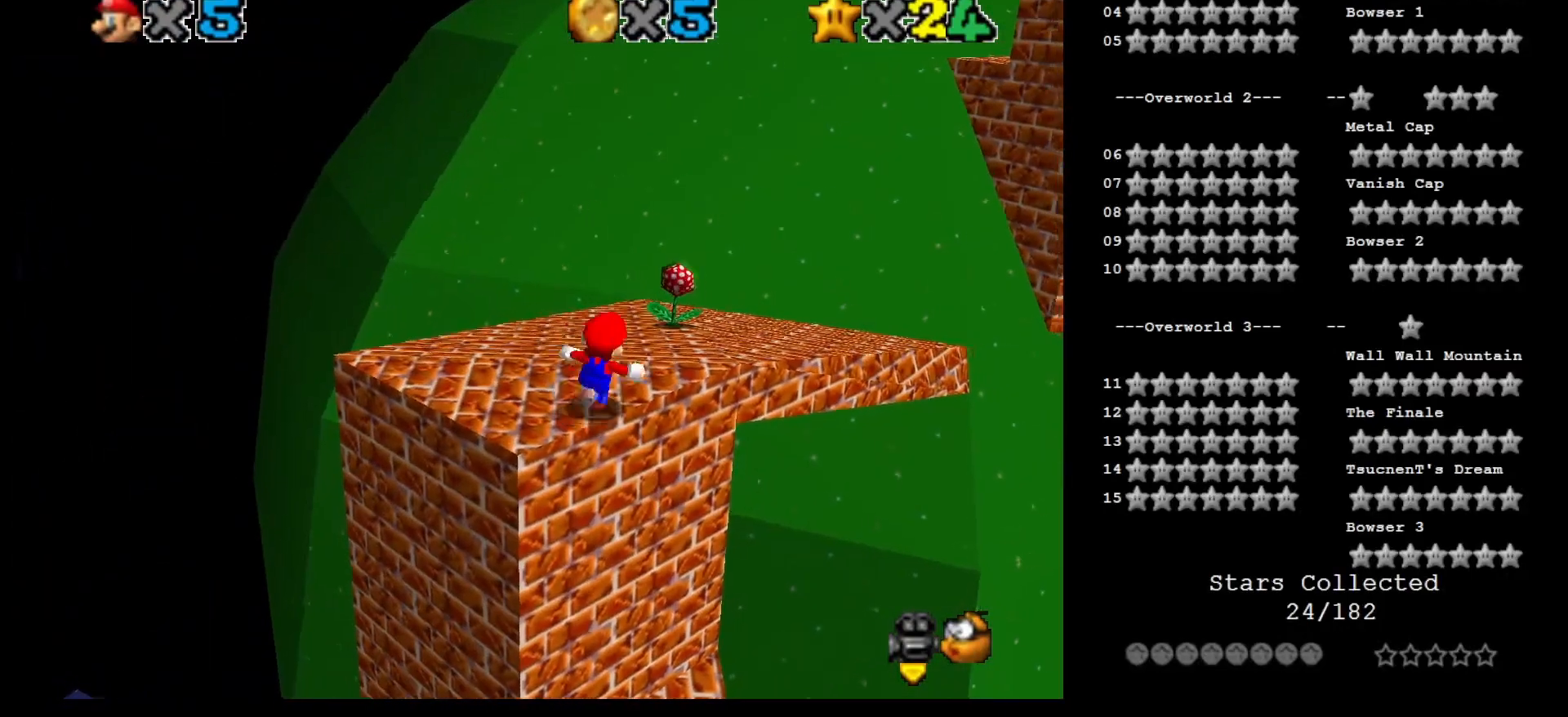
{"buttons": [], "left_stick": "up", "events": [[167, "Z", "down"], [233, "A", "down"], [267, "left_stick", "up"], [333, "C_LEFT", "down"], [333, "Z", "up"], [383, "A", "up"], [500, "C_LEFT", "up"]]}
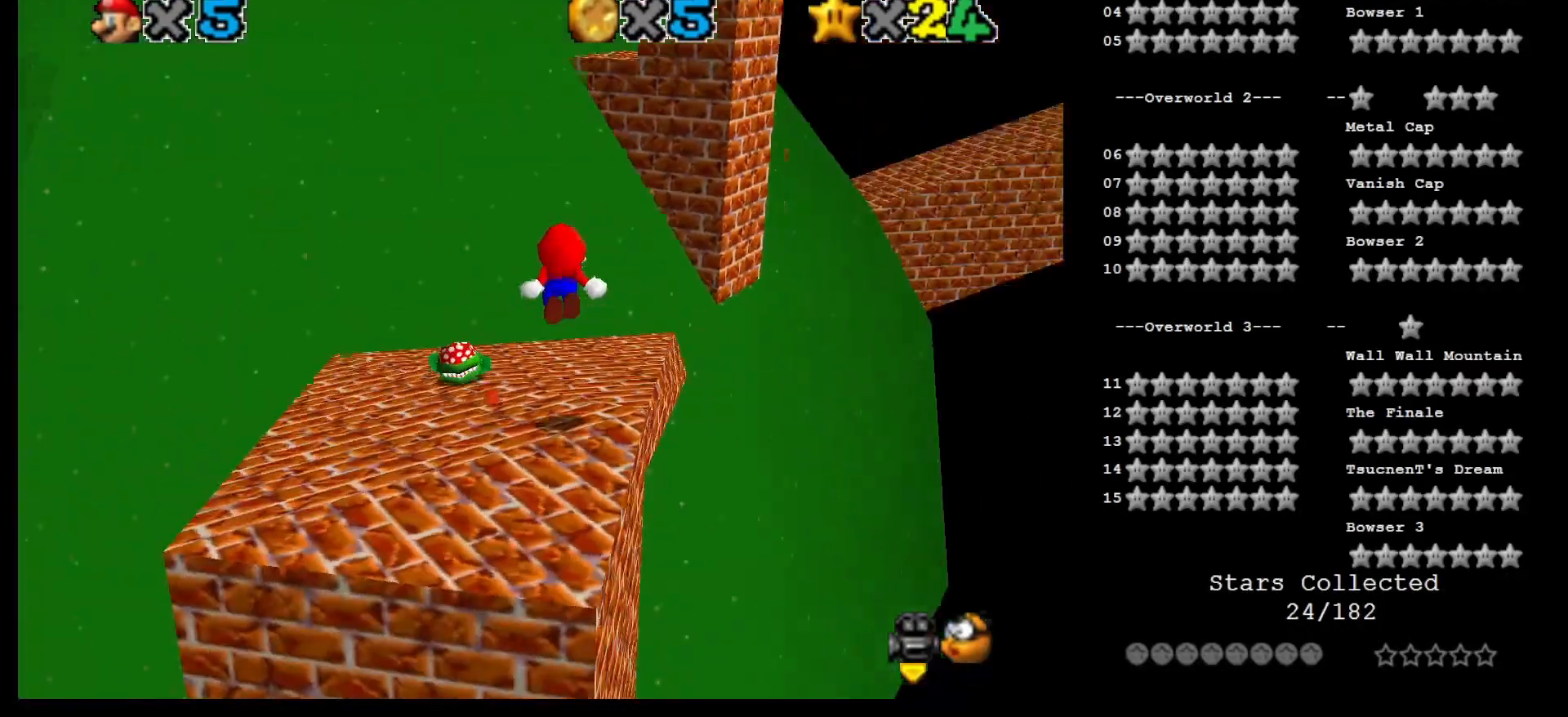
{"buttons": [], "left_stick": "up", "events": []}
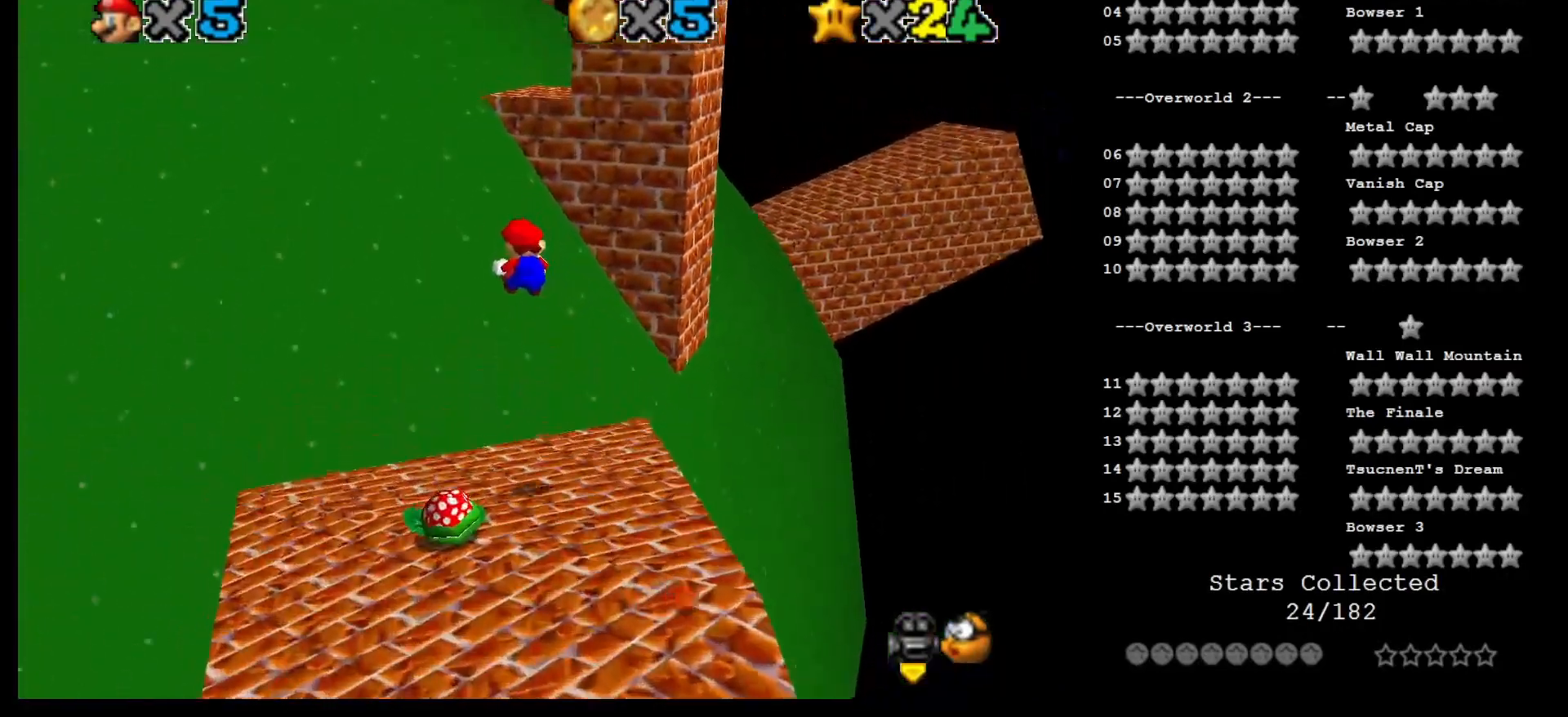
{"buttons": [], "left_stick": "up-left", "events": [[100, "left_stick", "up-left"]]}
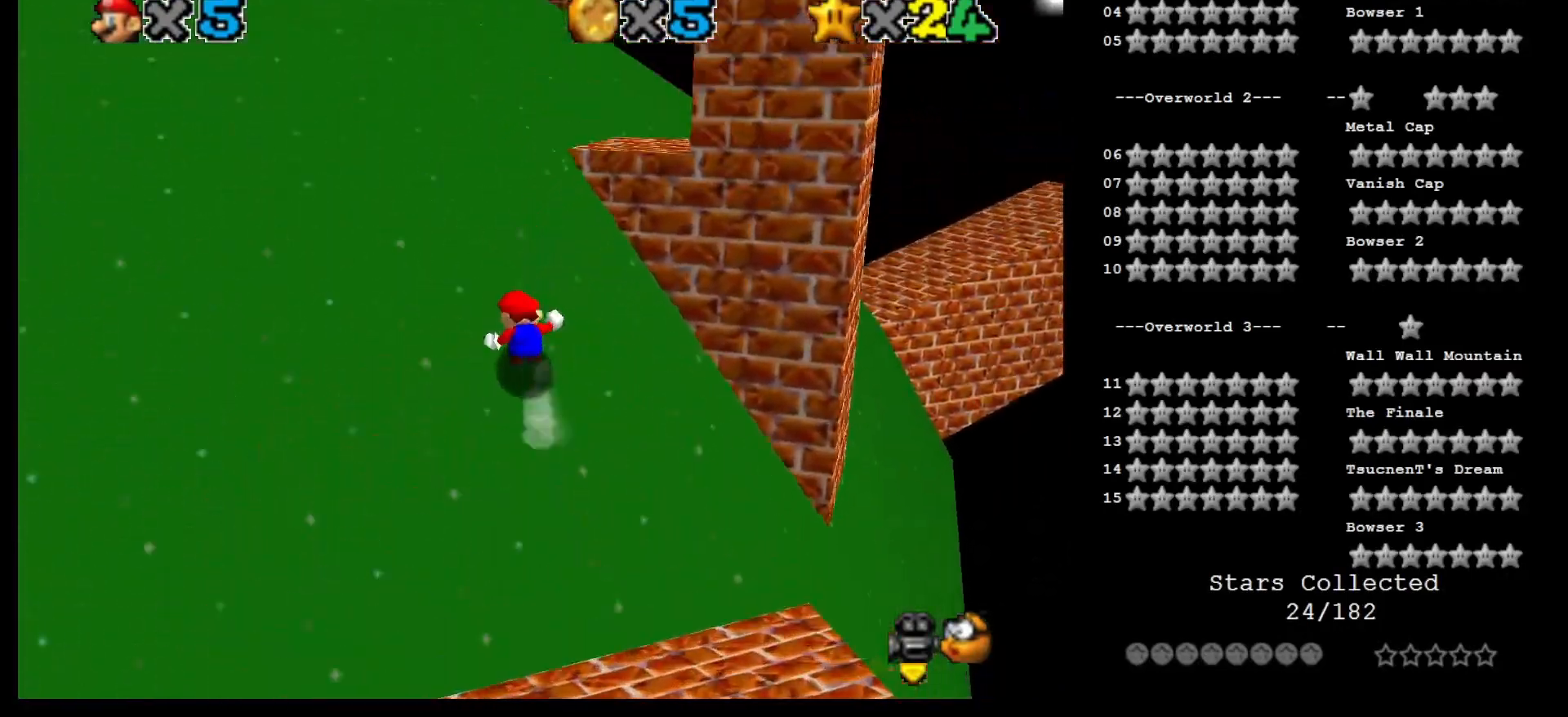
{"buttons": ["C_LEFT"], "left_stick": "left", "events": [[400, "C_LEFT", "down"], [500, "left_stick", "left"]]}
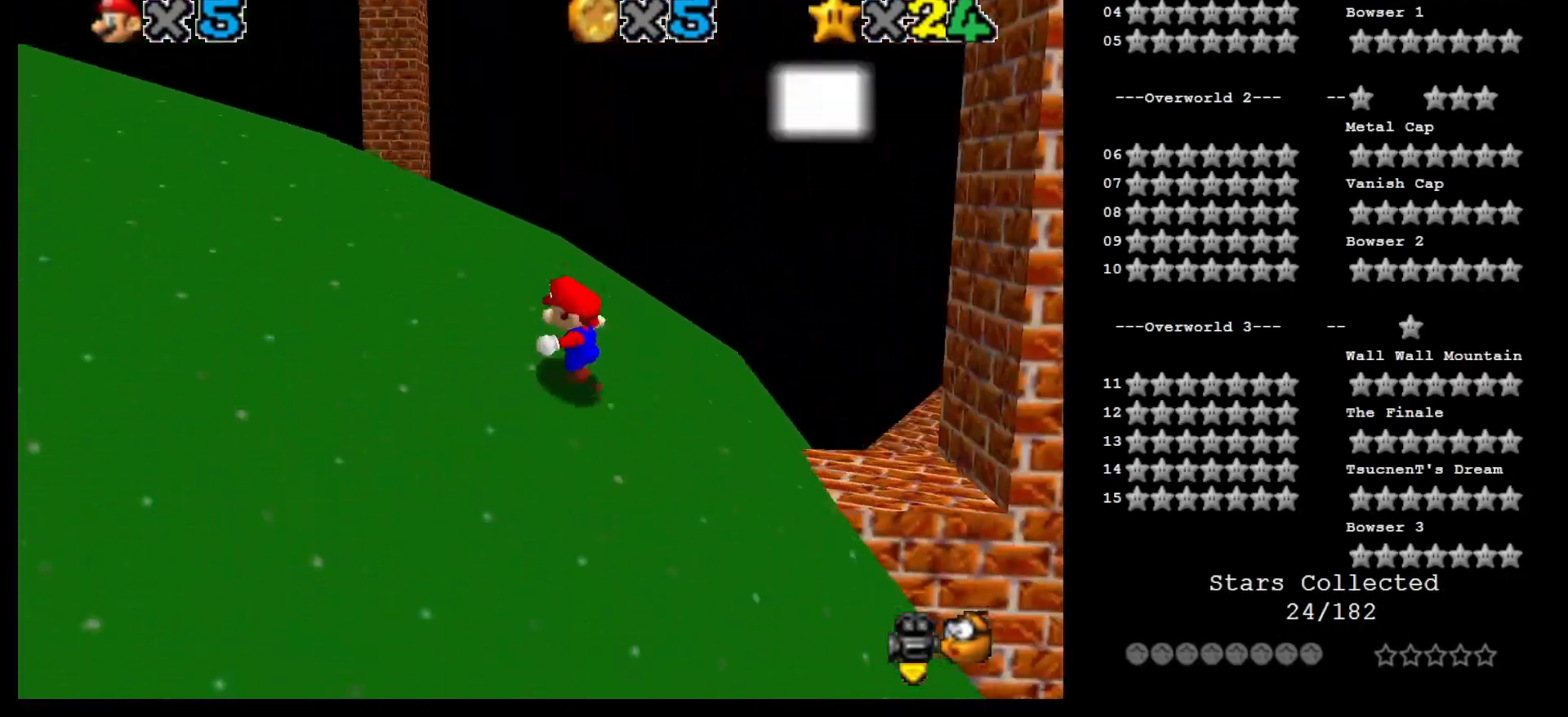
{"buttons": [], "left_stick": "down-left", "events": [[33, "C_LEFT", "up"], [217, "C_LEFT", "down"], [367, "C_LEFT", "up"], [433, "left_stick", "down-left"]]}
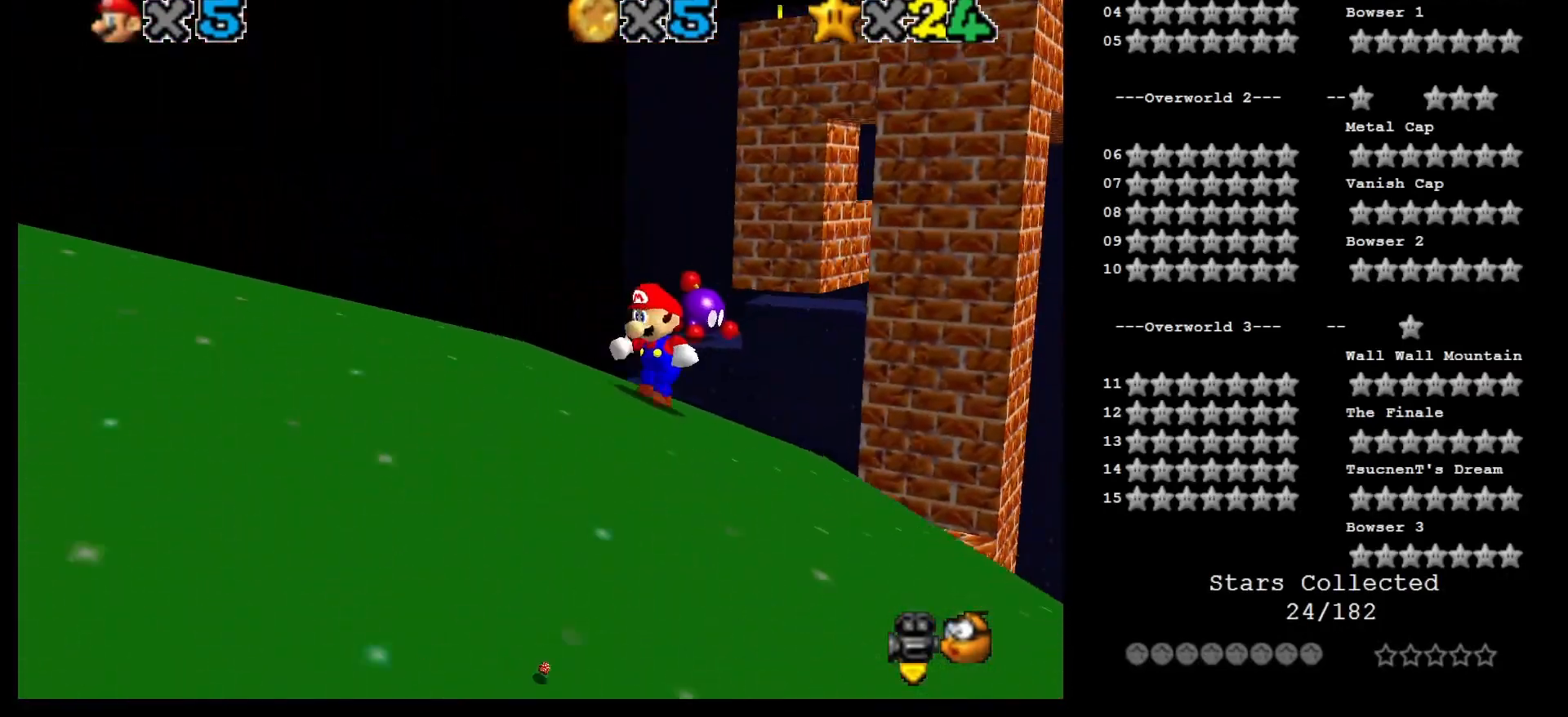
{"buttons": ["A"], "left_stick": "up", "events": [[367, "left_stick", "right"], [433, "A", "down"], [483, "left_stick", "up"]]}
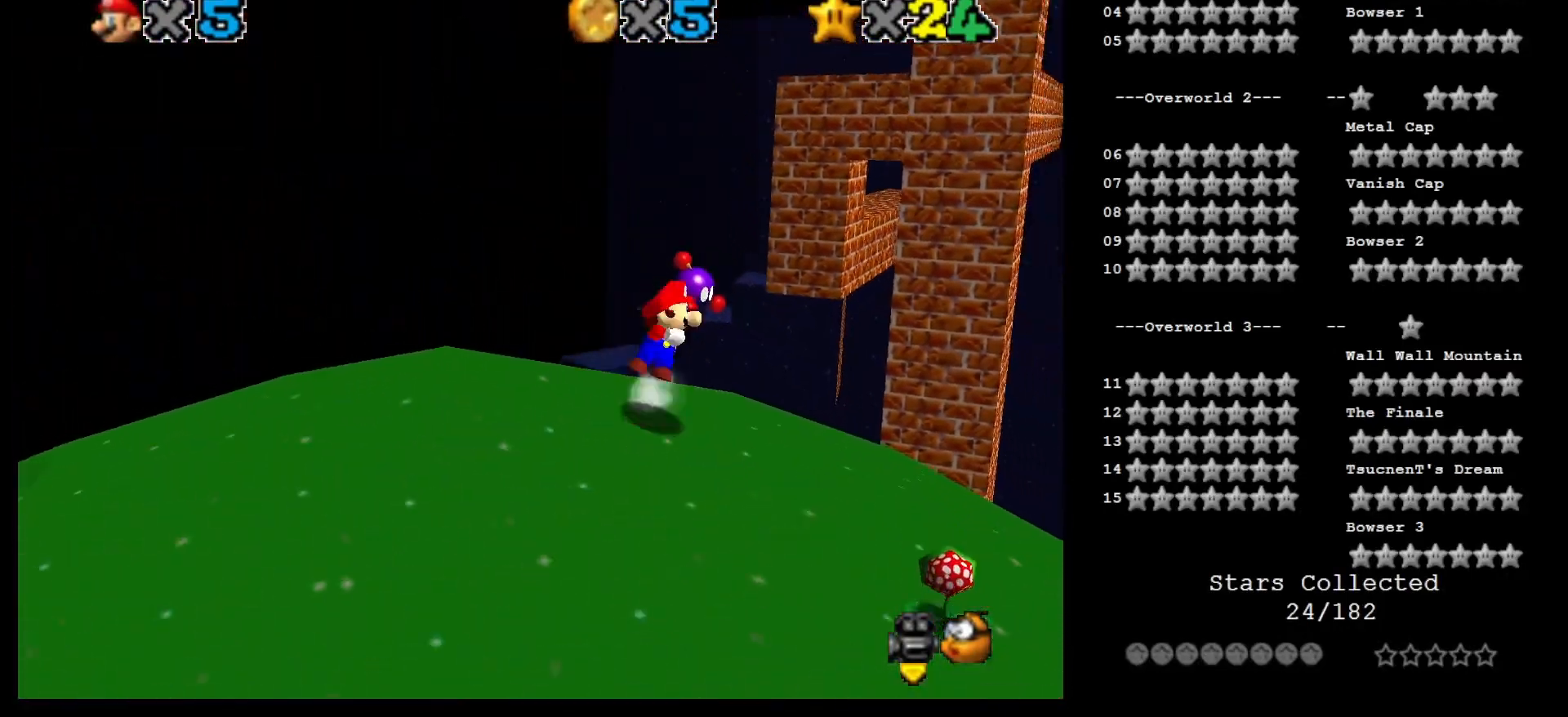
{"buttons": ["C_LEFT"], "left_stick": "down-left", "events": [[17, "left_stick", "right"], [50, "left_stick", "down-left"], [283, "A", "up"], [317, "C_LEFT", "down"]]}
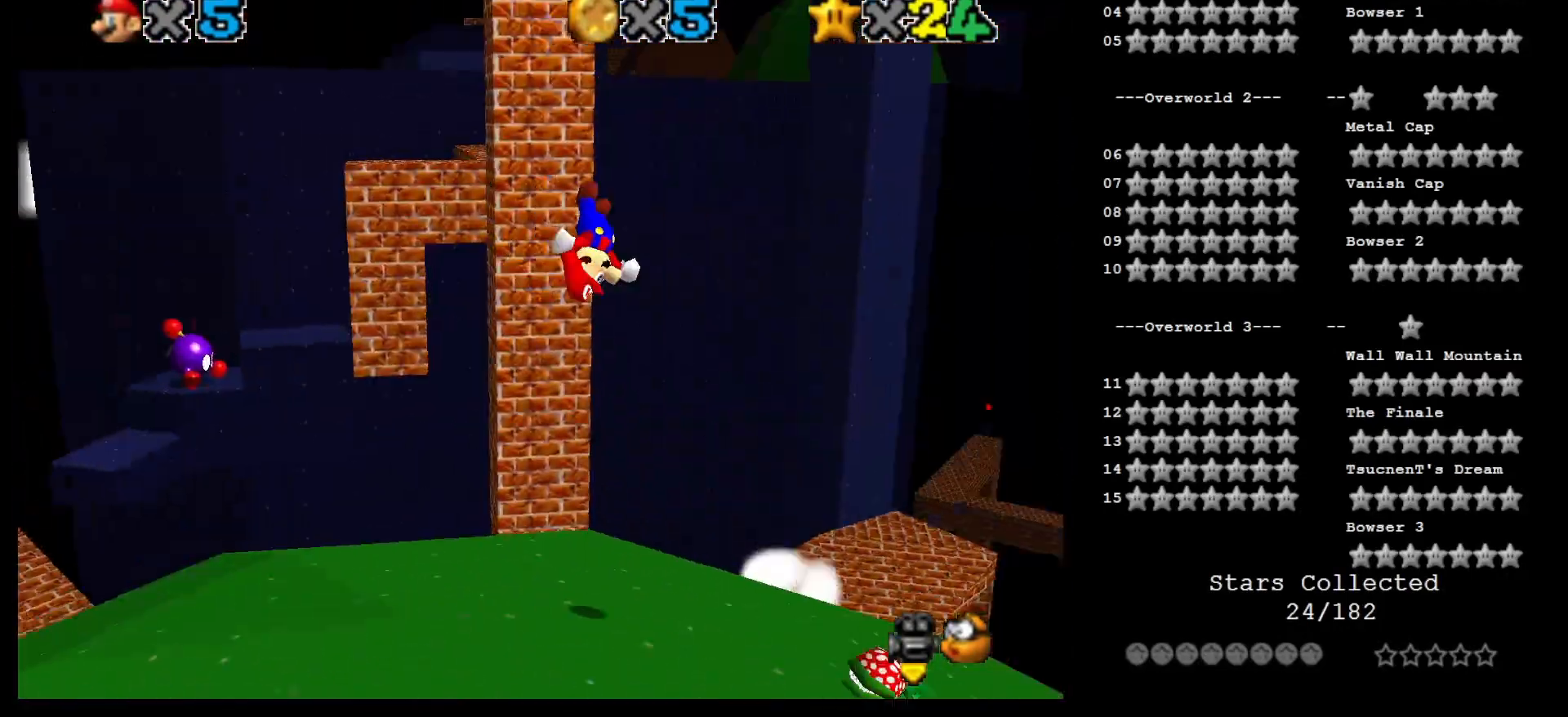
{"buttons": ["C_LEFT"], "left_stick": "center", "events": [[17, "C_LEFT", "up"], [200, "left_stick", "down"], [417, "left_stick", "center"], [450, "C_LEFT", "down"]]}
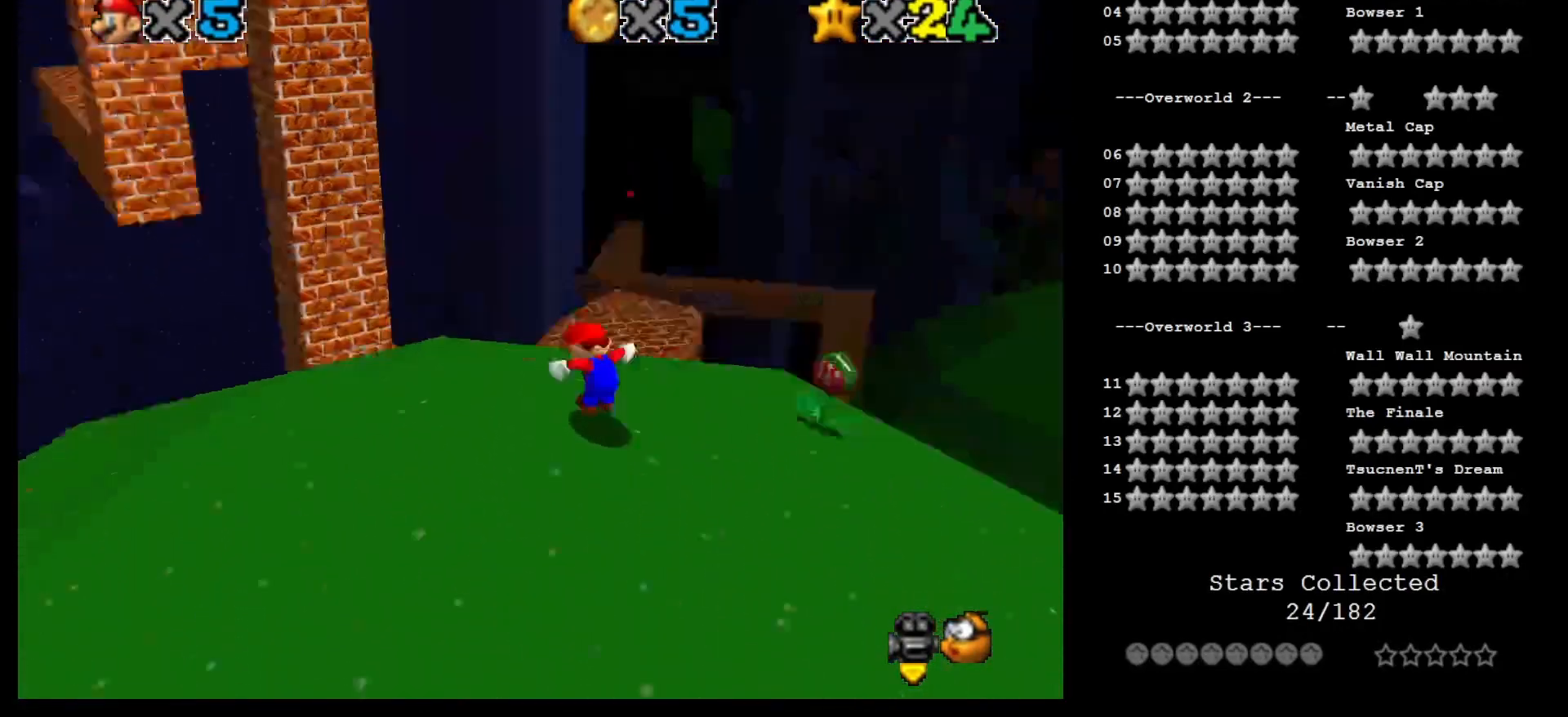
{"buttons": ["C_LEFT"], "left_stick": "down-right", "events": [[83, "left_stick", "down-left"], [233, "left_stick", "down"], [267, "C_LEFT", "up"], [383, "left_stick", "down-right"], [483, "C_LEFT", "down"]]}
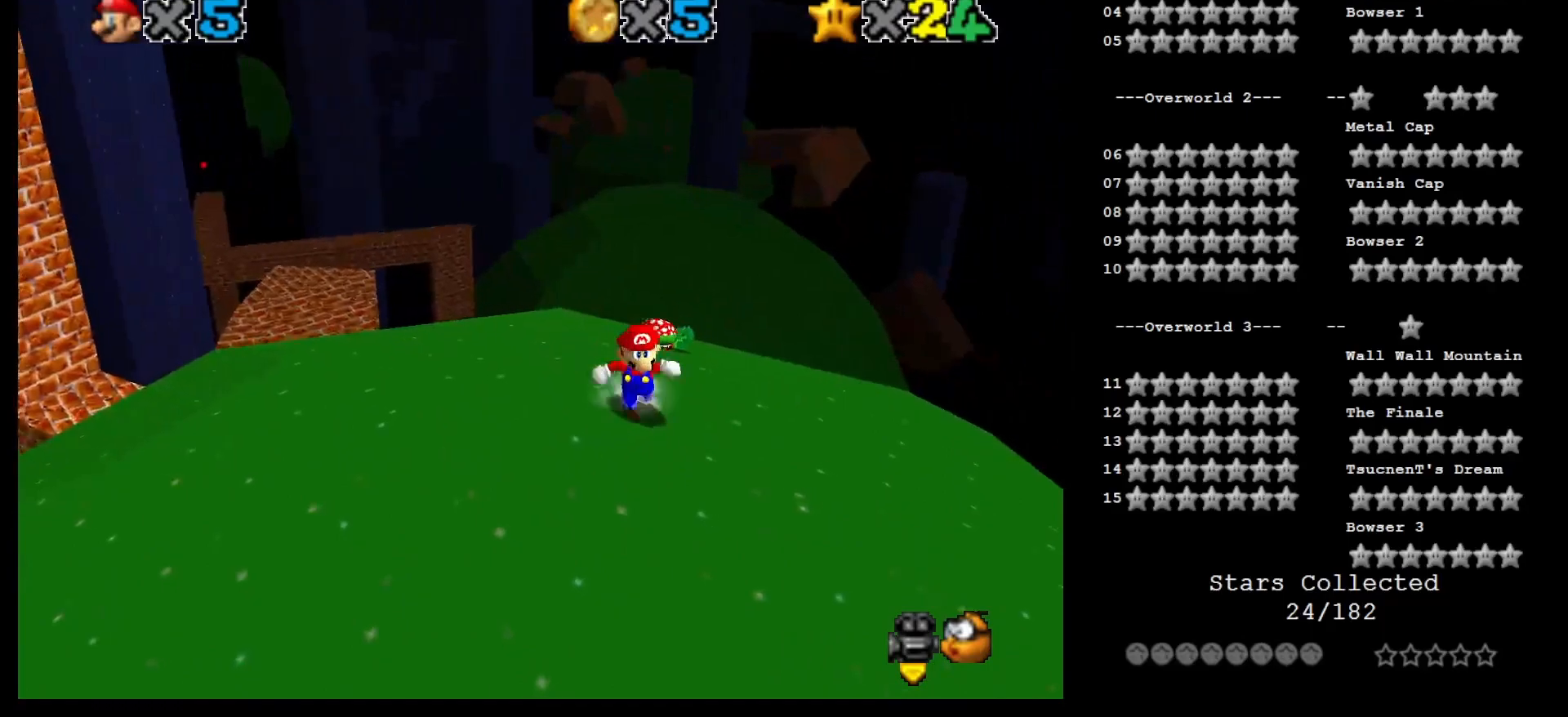
{"buttons": [], "left_stick": "up", "events": [[100, "C_LEFT", "up"], [167, "C_LEFT", "down"], [300, "C_LEFT", "up"], [333, "left_stick", "right"], [483, "left_stick", "up"]]}
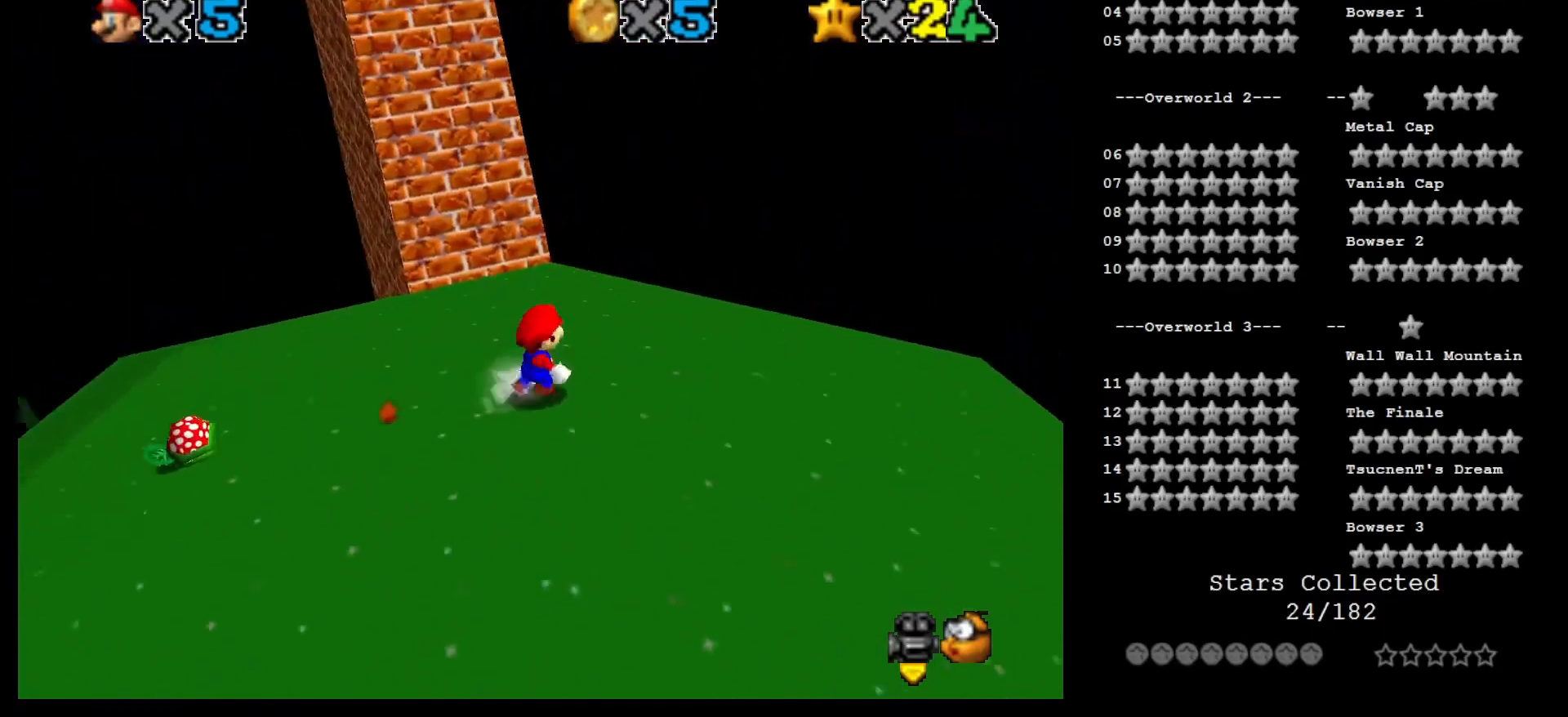
{"buttons": [], "left_stick": "left", "events": [[500, "left_stick", "left"]]}
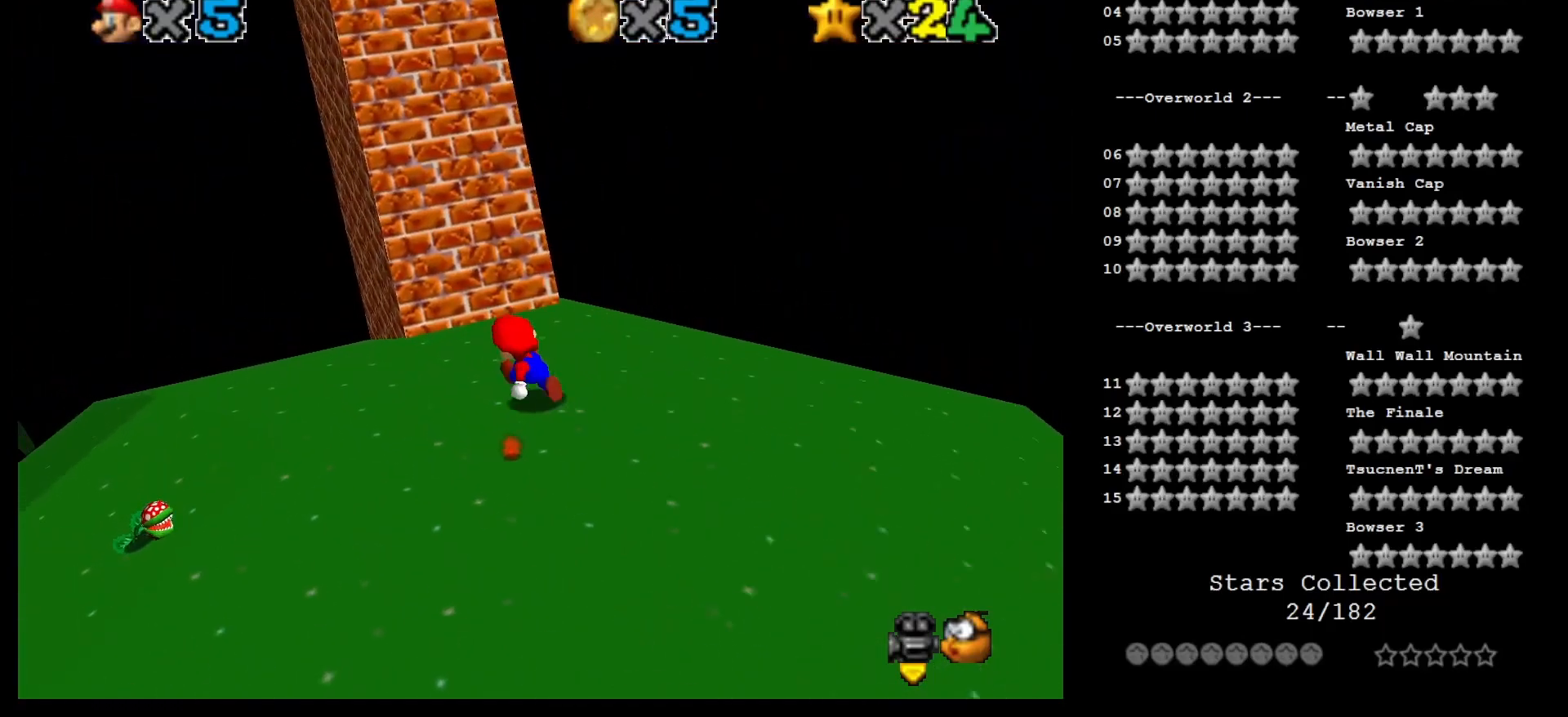
{"buttons": ["C_LEFT"], "left_stick": "up-right", "events": [[33, "C_LEFT", "down"], [133, "left_stick", "down"], [167, "C_LEFT", "up"], [233, "C_LEFT", "down"], [233, "left_stick", "down-right"], [350, "left_stick", "right"], [417, "C_LEFT", "up"], [450, "C_LEFT", "down"], [483, "left_stick", "up-right"]]}
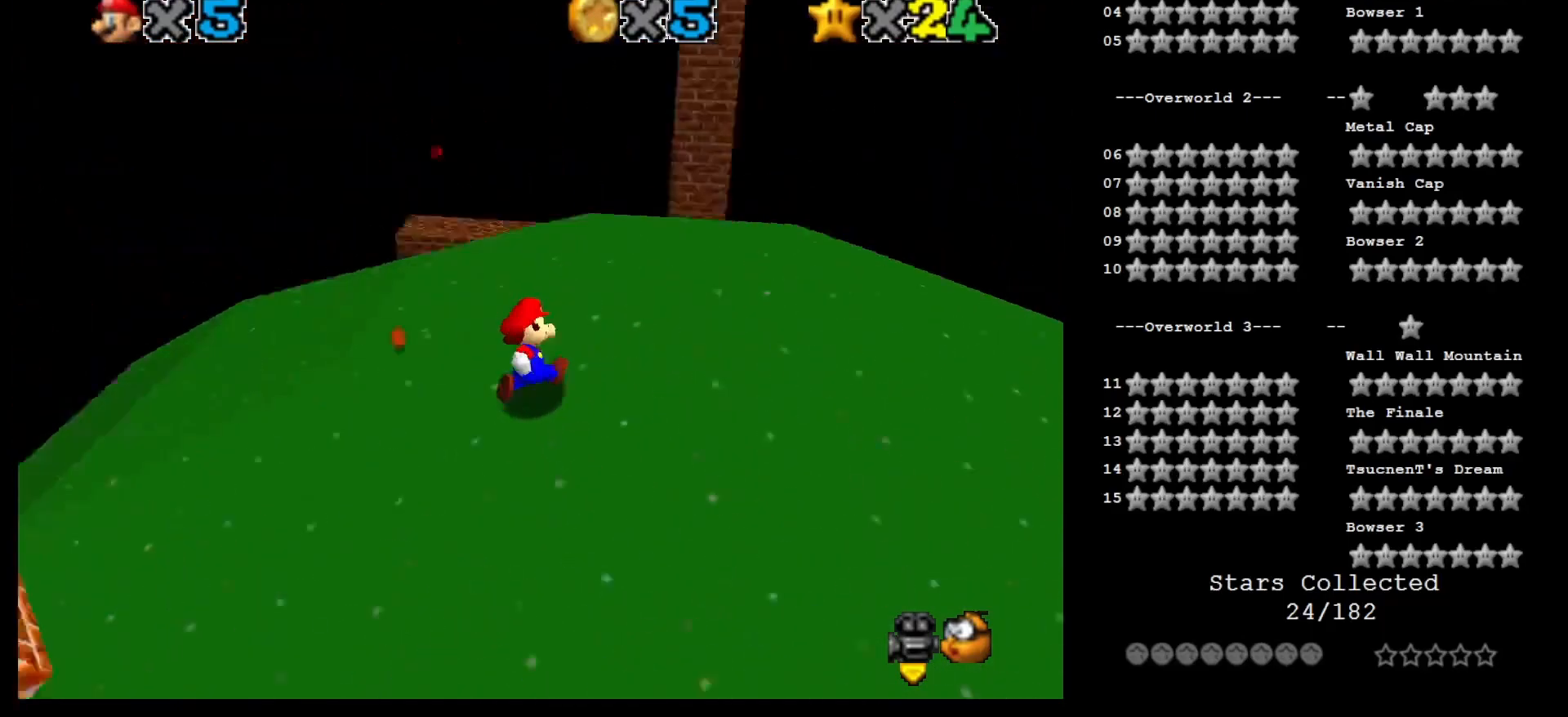
{"buttons": [], "left_stick": "up", "events": [[117, "C_LEFT", "up"], [167, "left_stick", "up"], [267, "left_stick", "up-right"], [333, "C_LEFT", "down"], [500, "C_LEFT", "up"], [500, "left_stick", "up"]]}
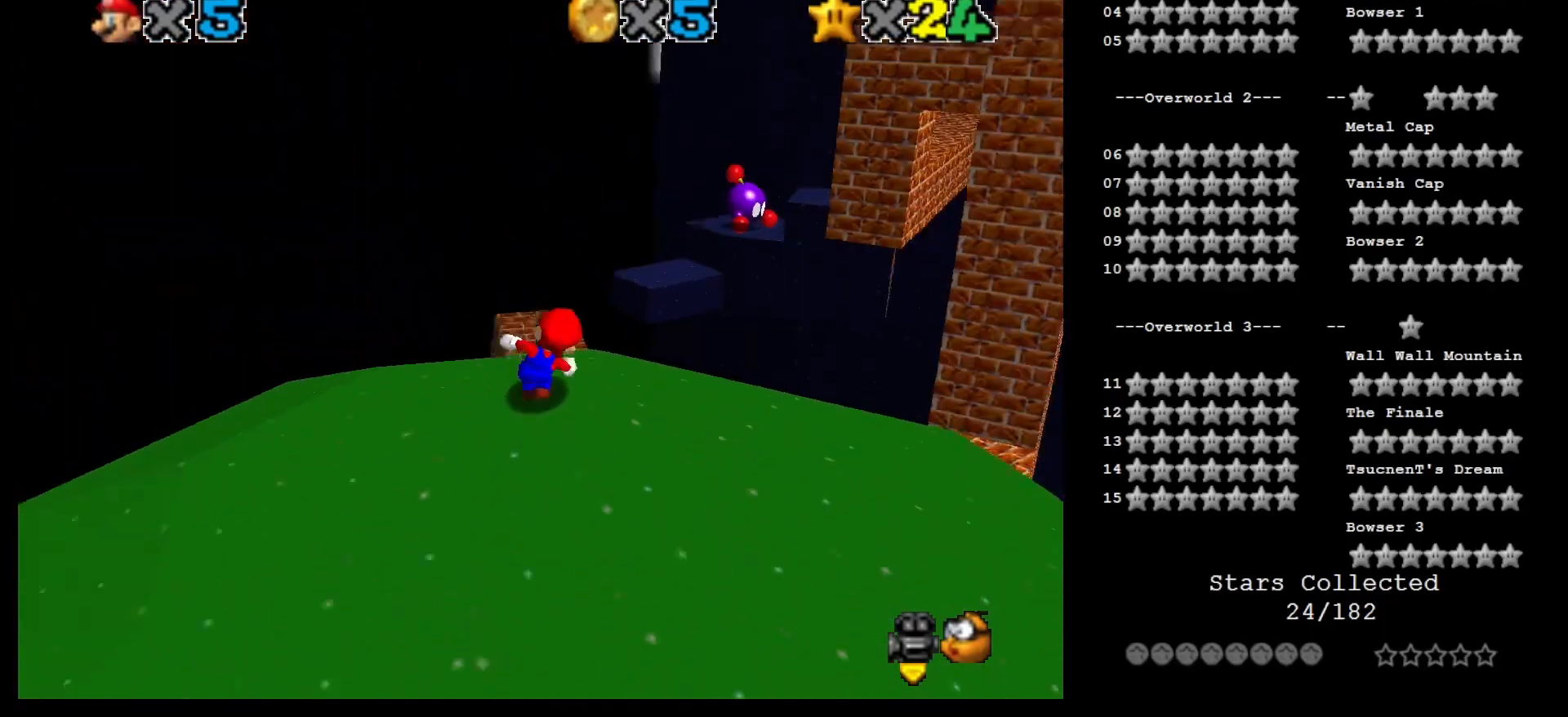
{"buttons": [], "left_stick": "up", "events": []}
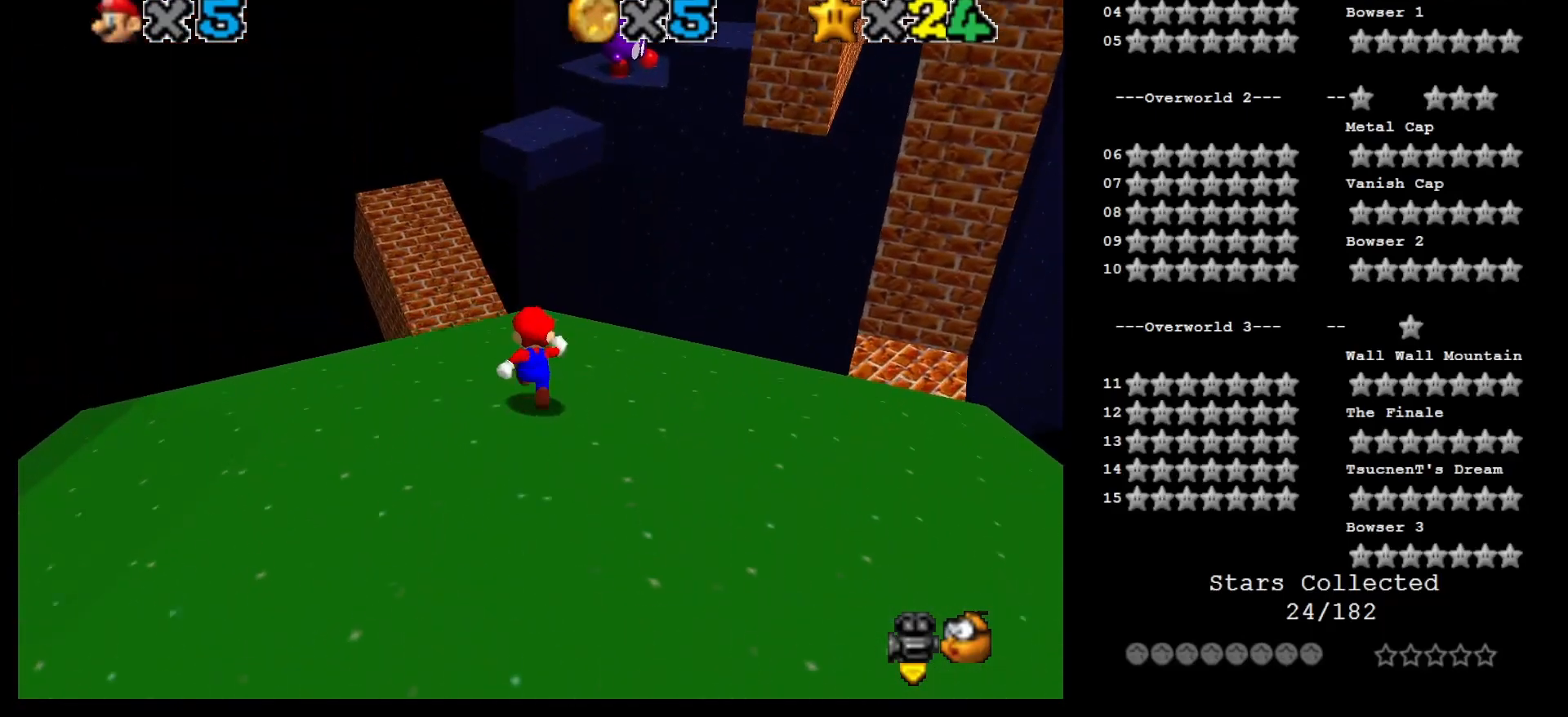
{"buttons": [], "left_stick": "up", "events": []}
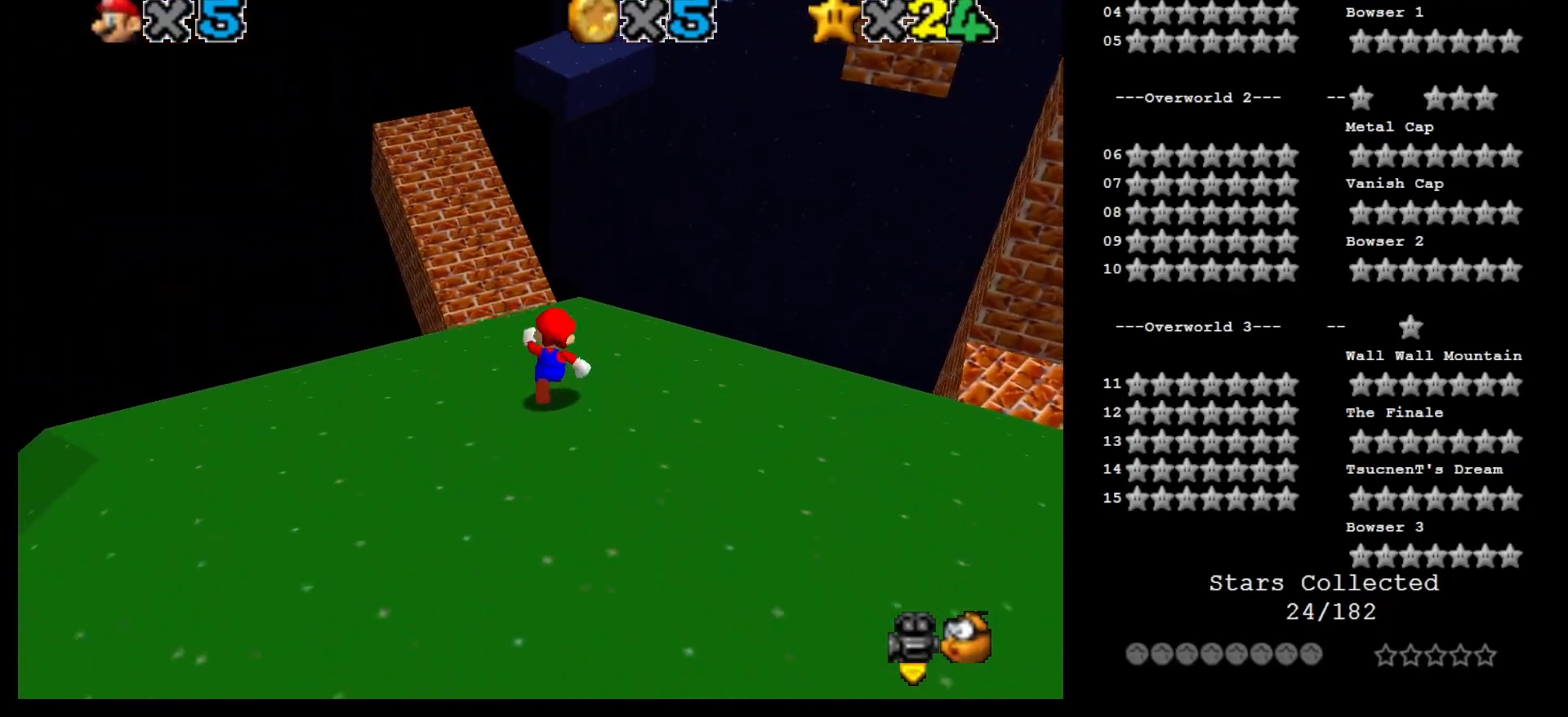
{"buttons": [], "left_stick": "up", "events": []}
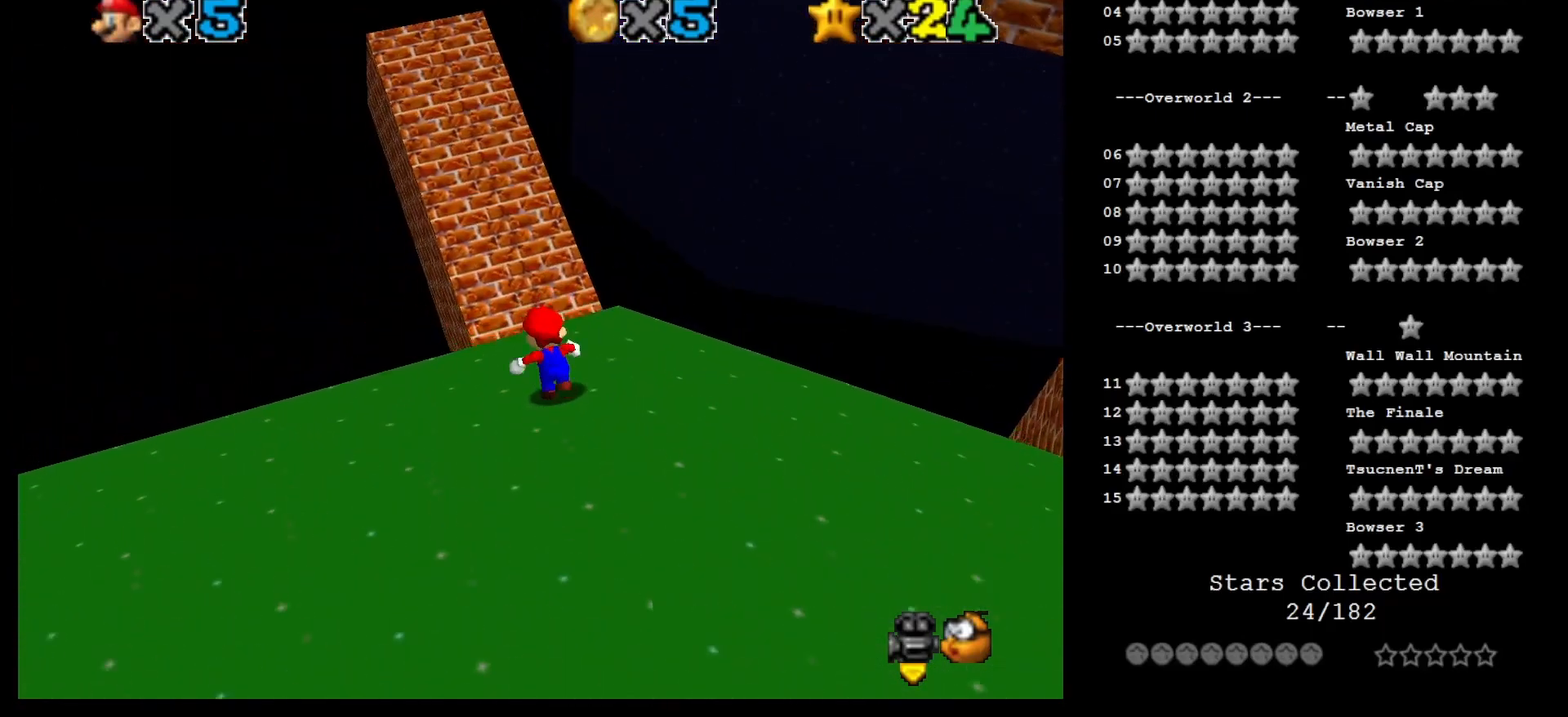
{"buttons": ["A"], "left_stick": "up-left", "events": [[150, "A", "down"], [367, "left_stick", "up-left"]]}
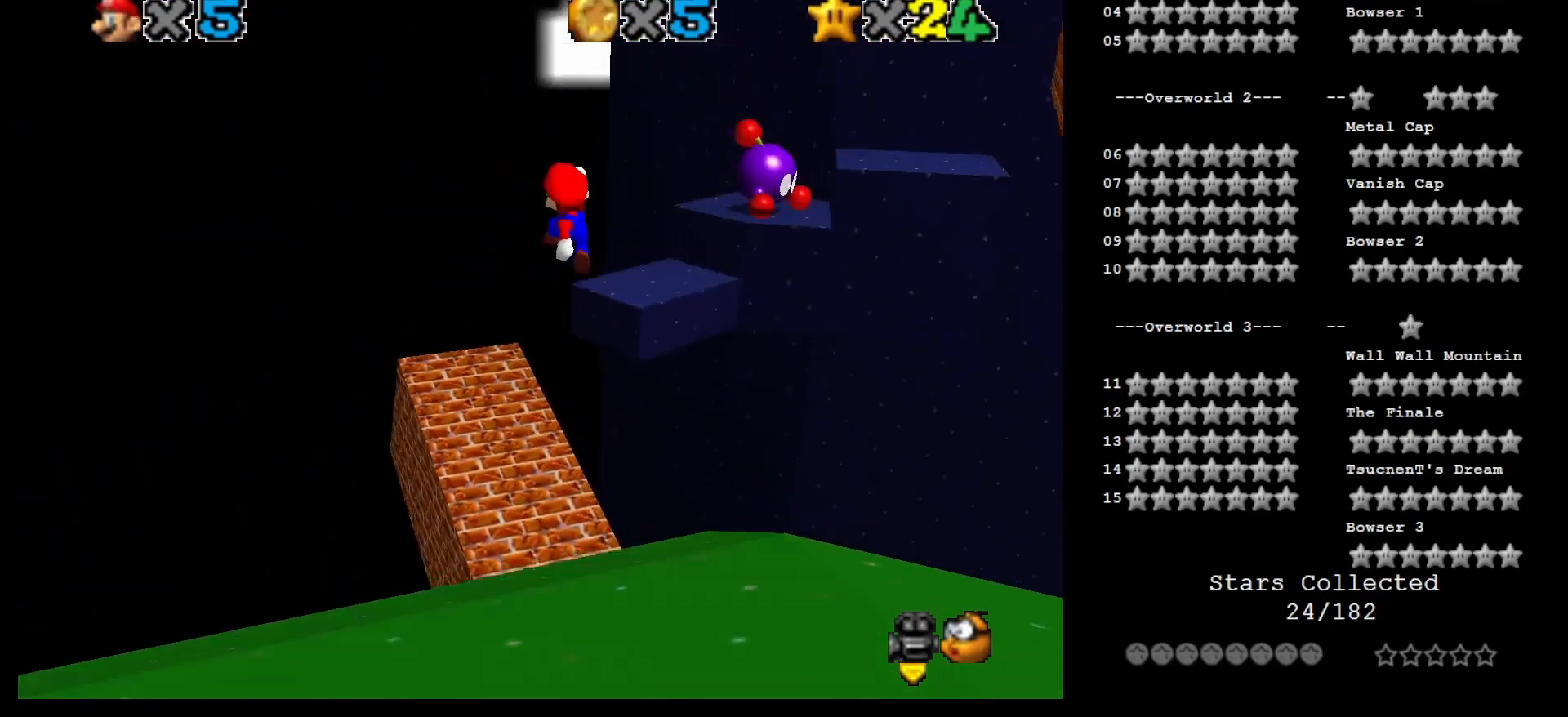
{"buttons": [], "left_stick": "up", "events": [[217, "left_stick", "up"], [500, "A", "up"]]}